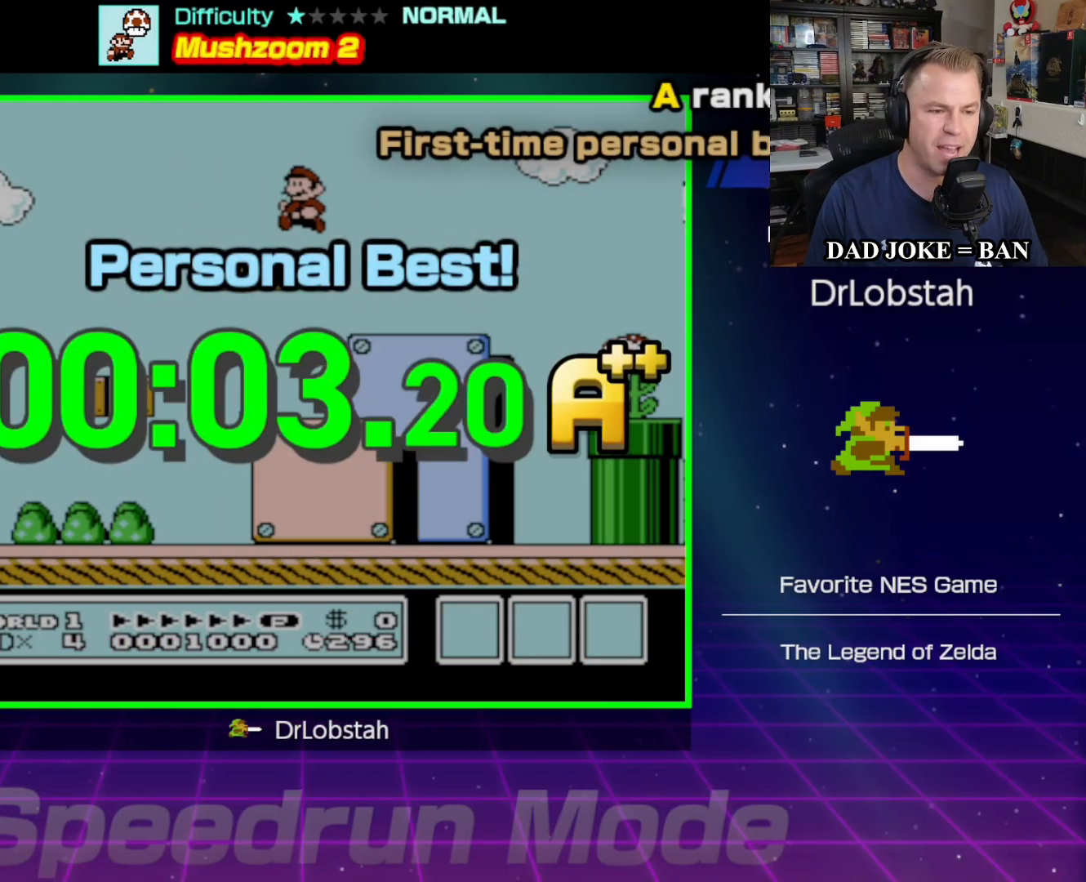
Gameplay with a controller (Nintendo layout); each line is a JSON object with the inputs held at the frame after it. "events" lists button and stick changes between this image and that frame as [ms after this image, input, new state], when the widget could be followed in between. Not read: L3 R3.
{"buttons": [], "events": []}
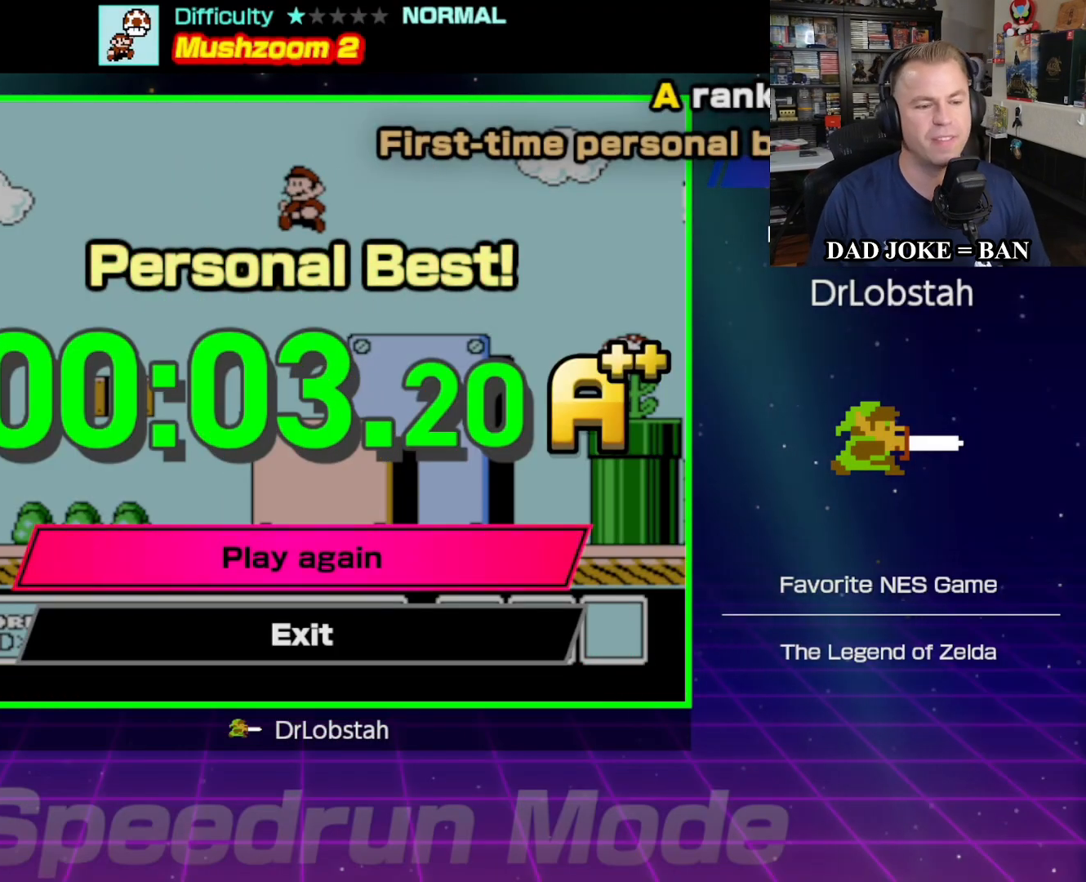
{"buttons": [], "events": [[150, "A", "down"], [267, "A", "up"]]}
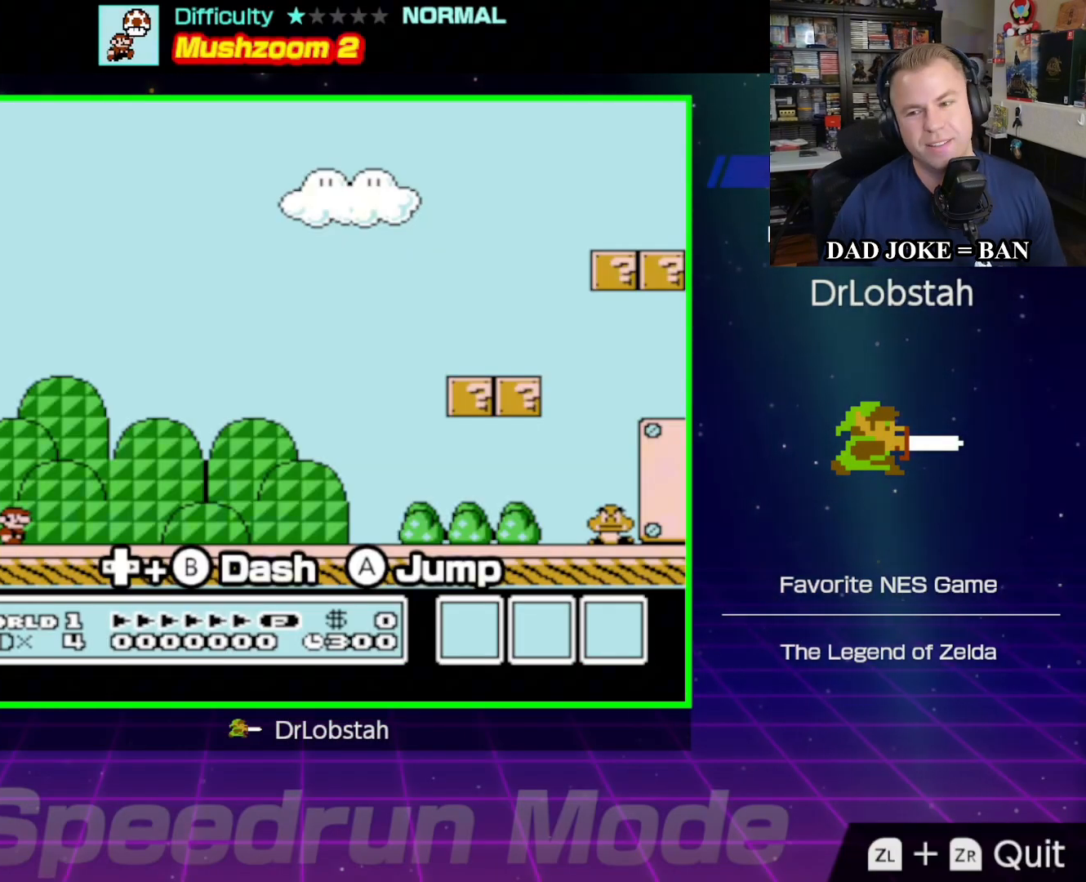
{"buttons": [], "events": []}
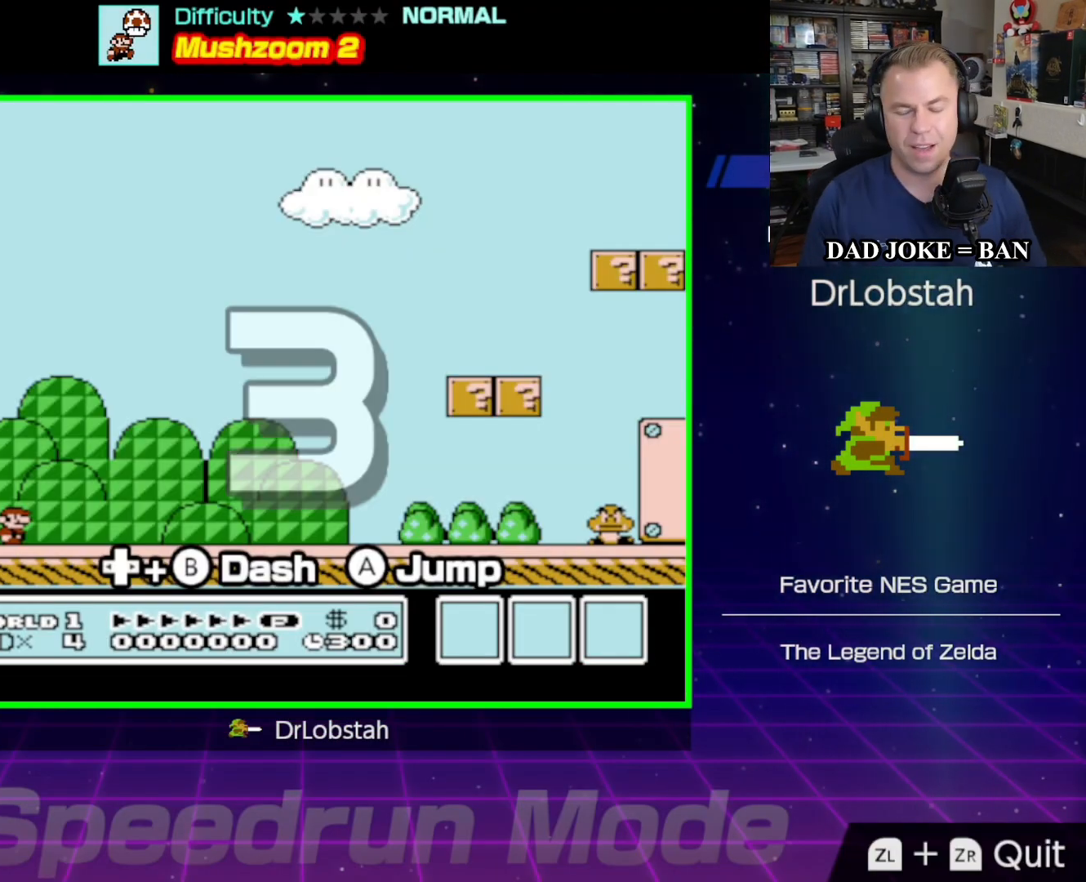
{"buttons": [], "events": []}
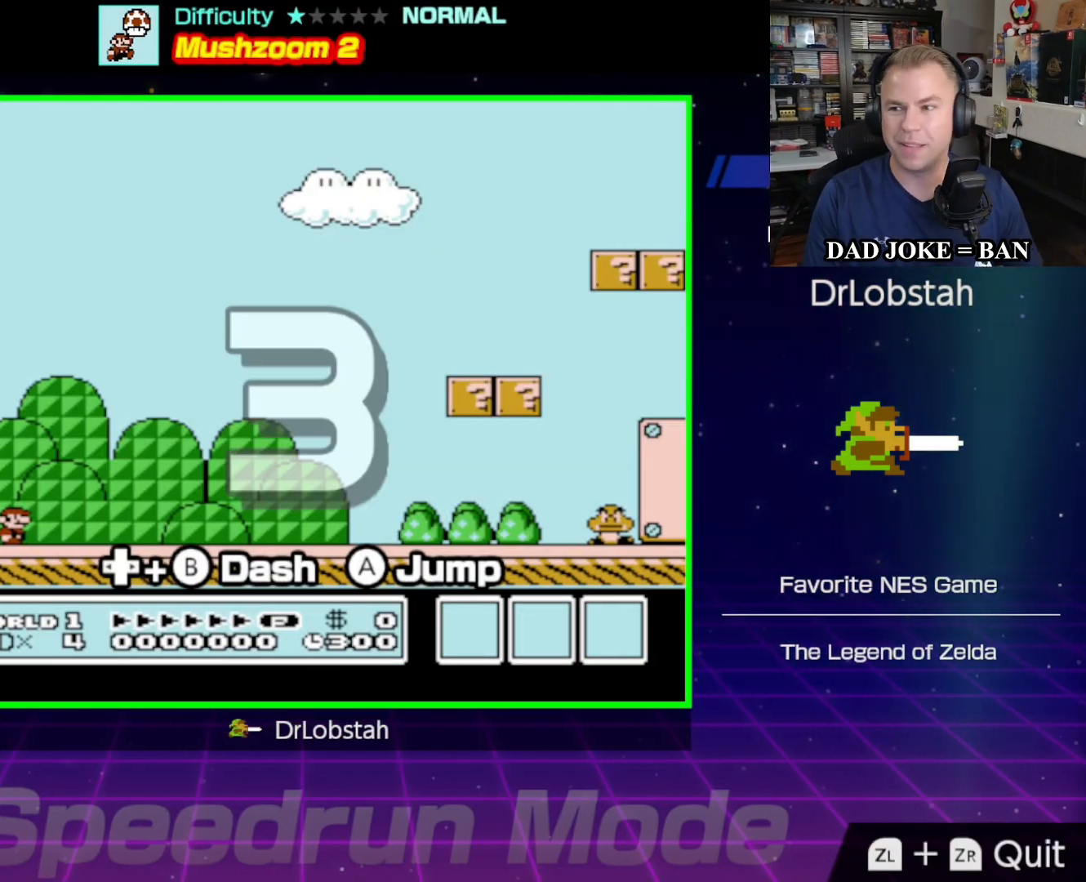
{"buttons": [], "events": []}
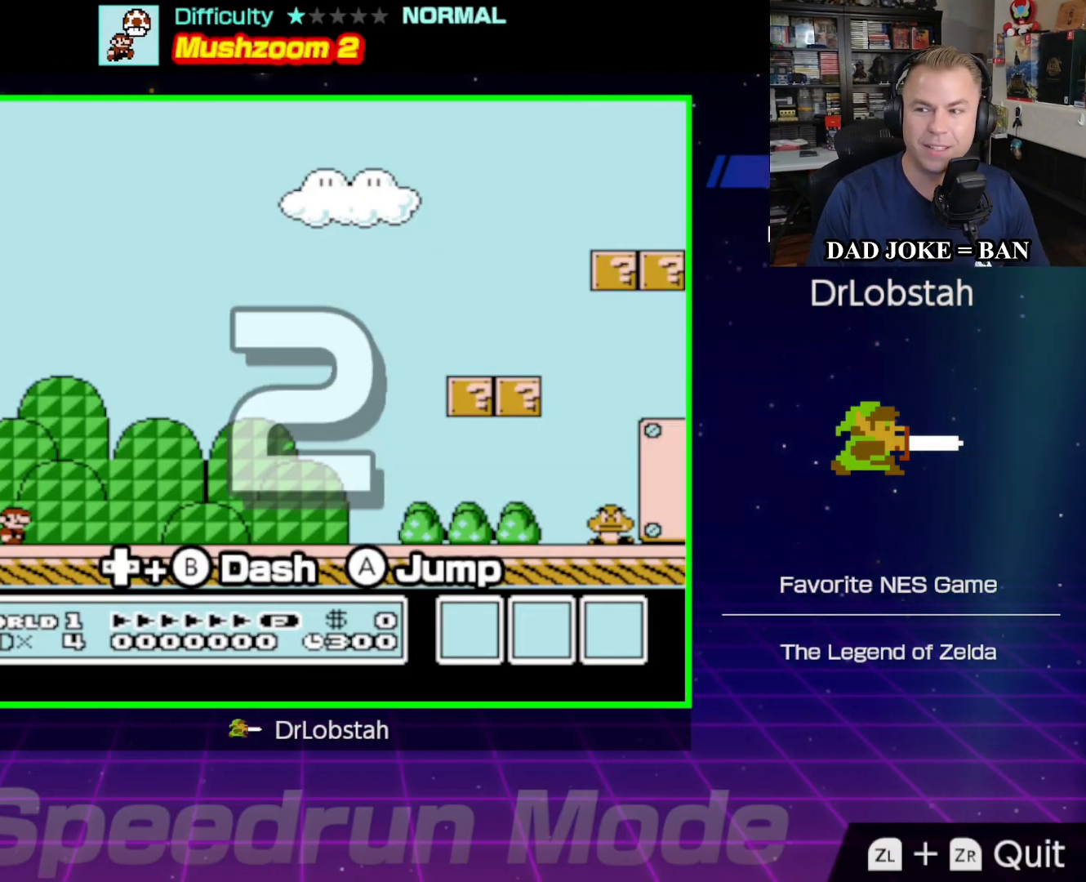
{"buttons": ["B", "DPAD_RIGHT"], "events": [[267, "DPAD_RIGHT", "down"], [383, "B", "down"]]}
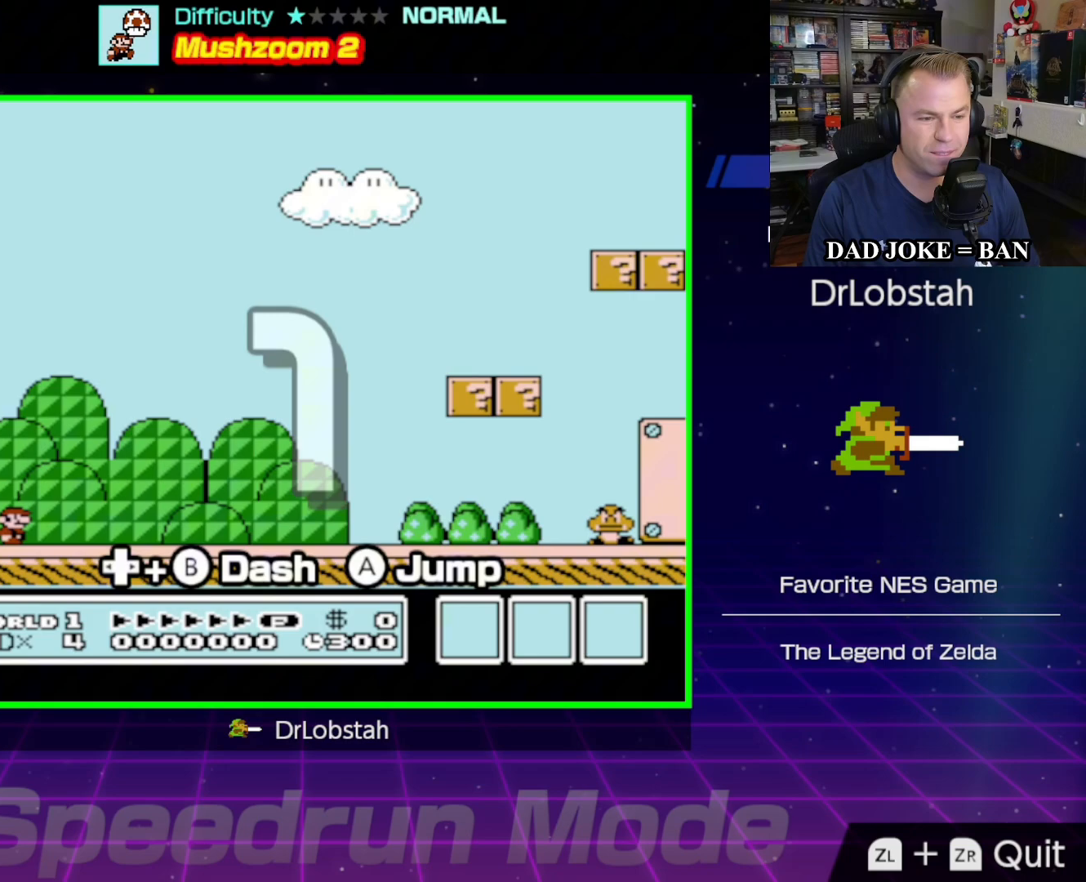
{"buttons": ["B", "DPAD_RIGHT"], "events": []}
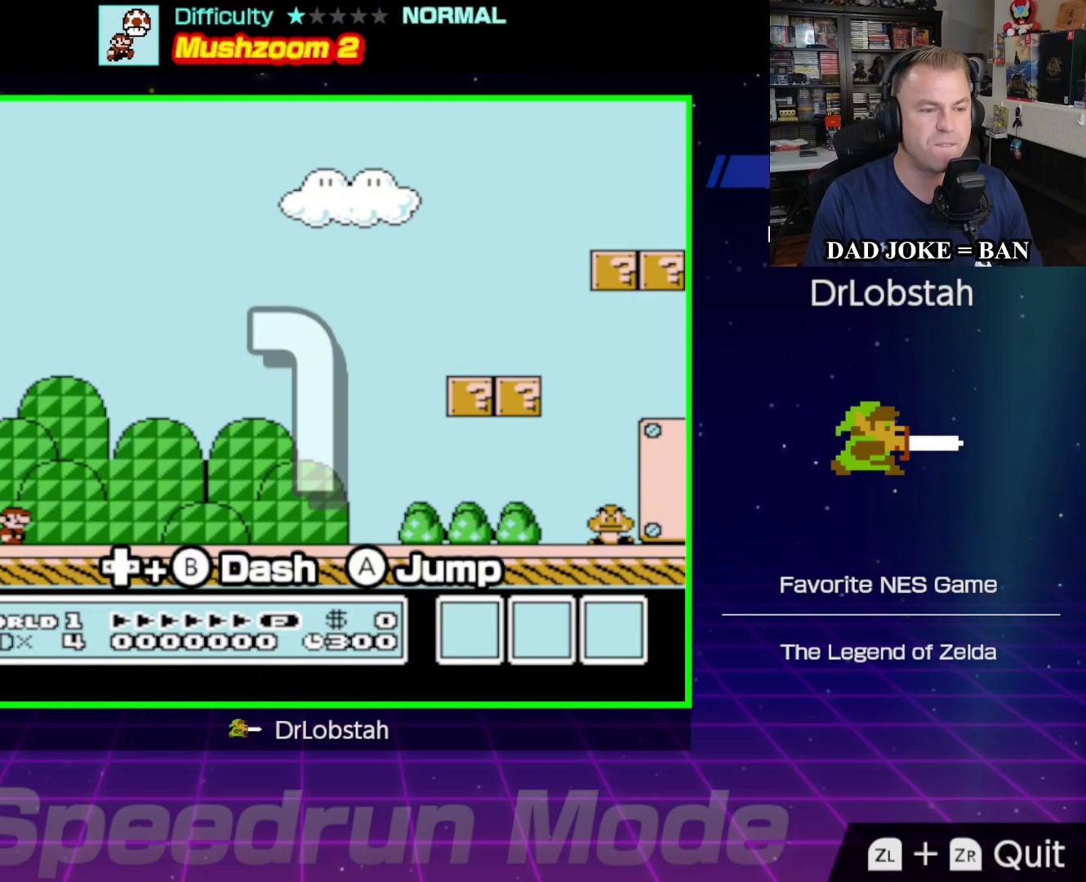
{"buttons": ["B", "DPAD_RIGHT"], "events": []}
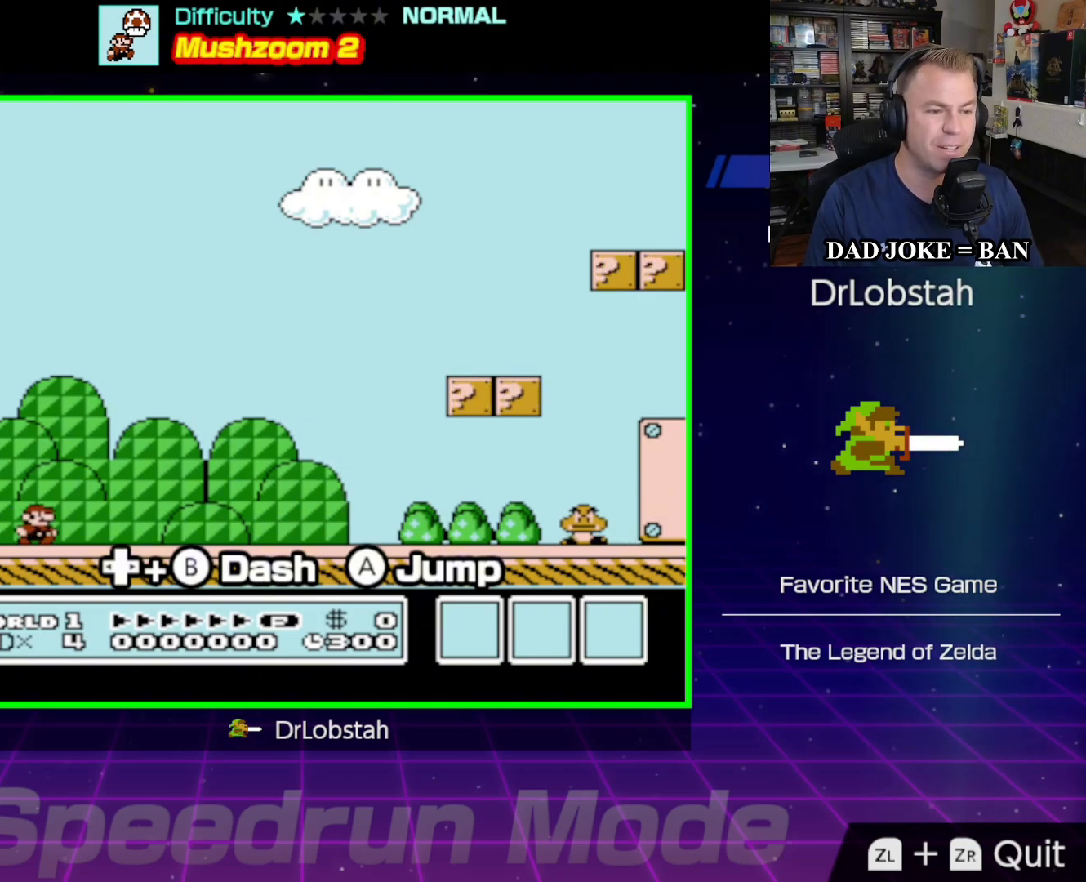
{"buttons": ["B", "DPAD_RIGHT"], "events": []}
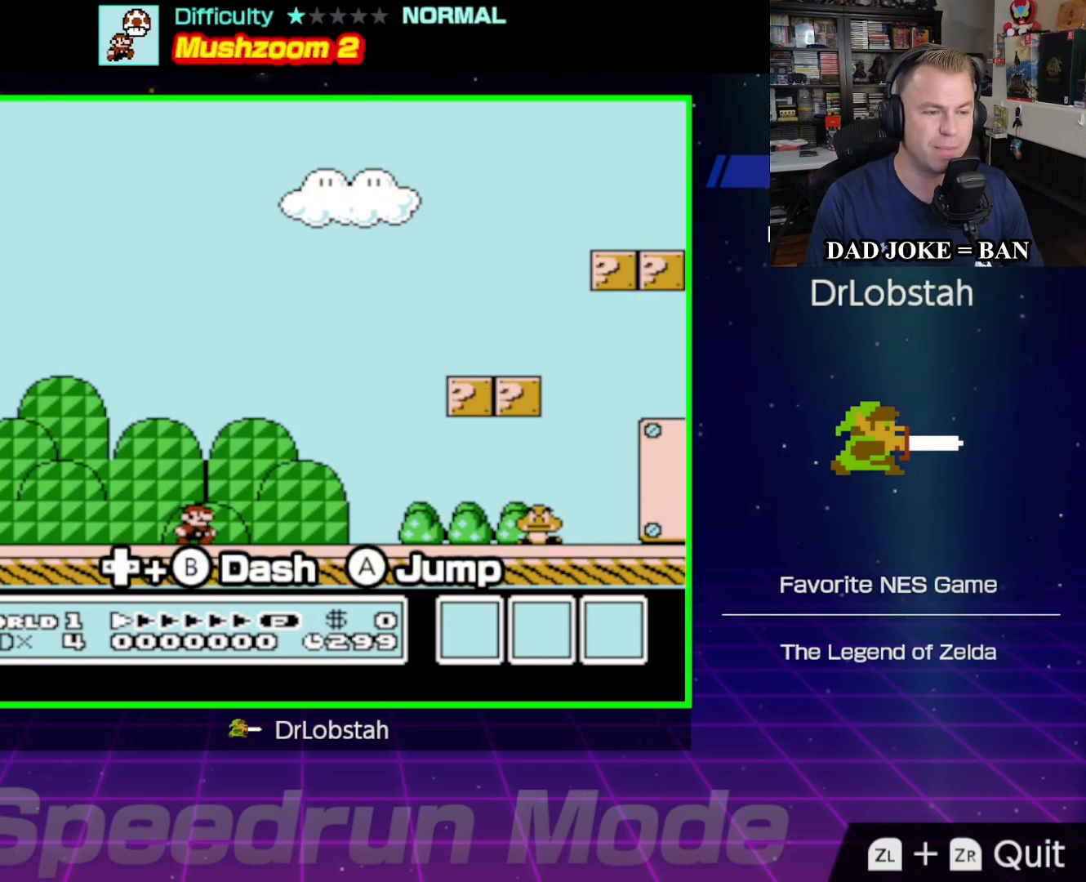
{"buttons": ["B", "DPAD_RIGHT"], "events": [[133, "A", "down"], [500, "A", "up"]]}
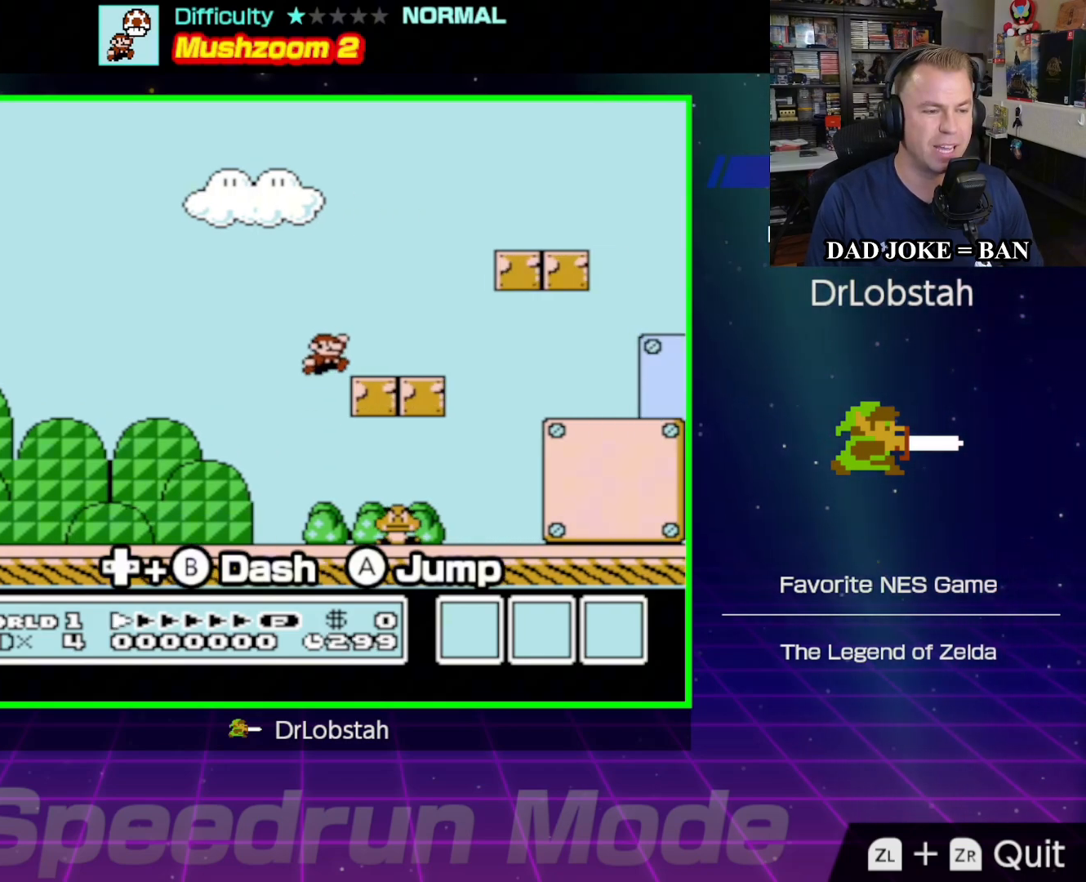
{"buttons": ["B", "DPAD_LEFT"], "events": [[383, "DPAD_RIGHT", "up"], [467, "DPAD_LEFT", "down"]]}
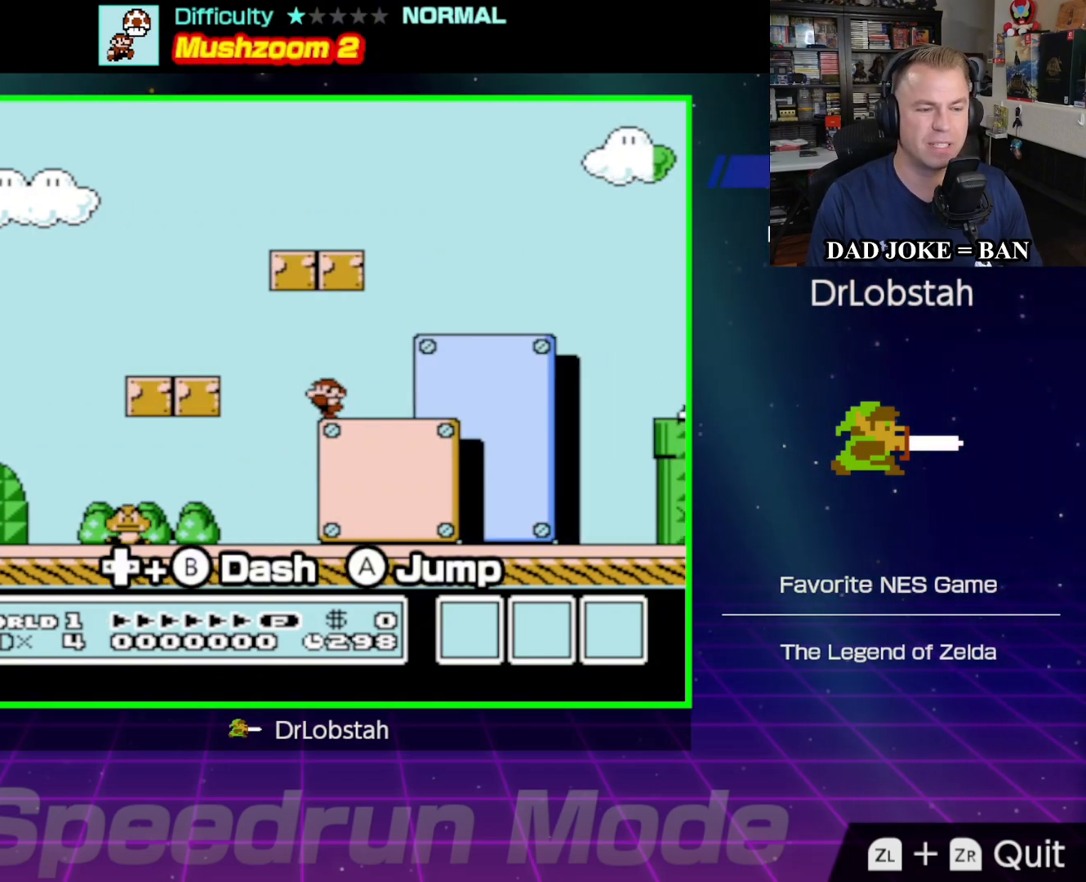
{"buttons": ["A", "B"], "events": [[367, "A", "down"], [417, "DPAD_LEFT", "up"]]}
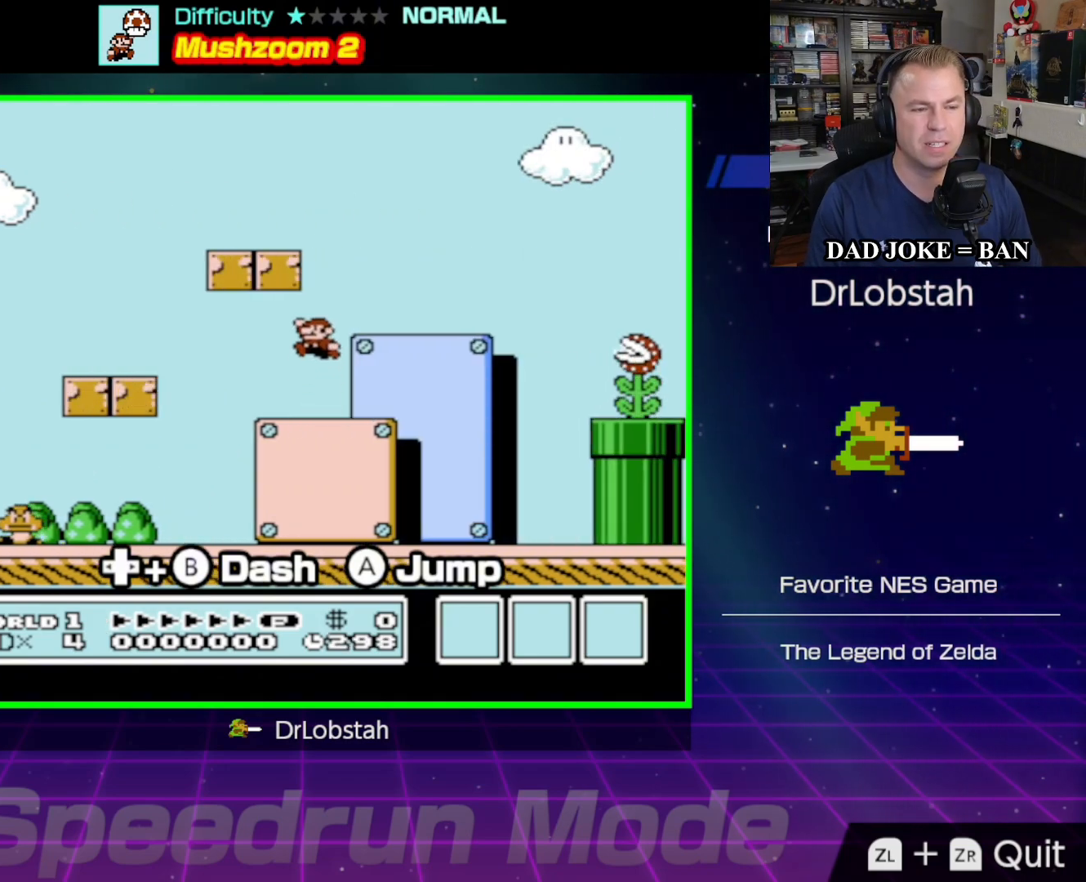
{"buttons": ["B", "DPAD_LEFT"], "events": [[150, "A", "up"], [167, "DPAD_RIGHT", "down"], [333, "DPAD_RIGHT", "up"], [417, "DPAD_LEFT", "down"]]}
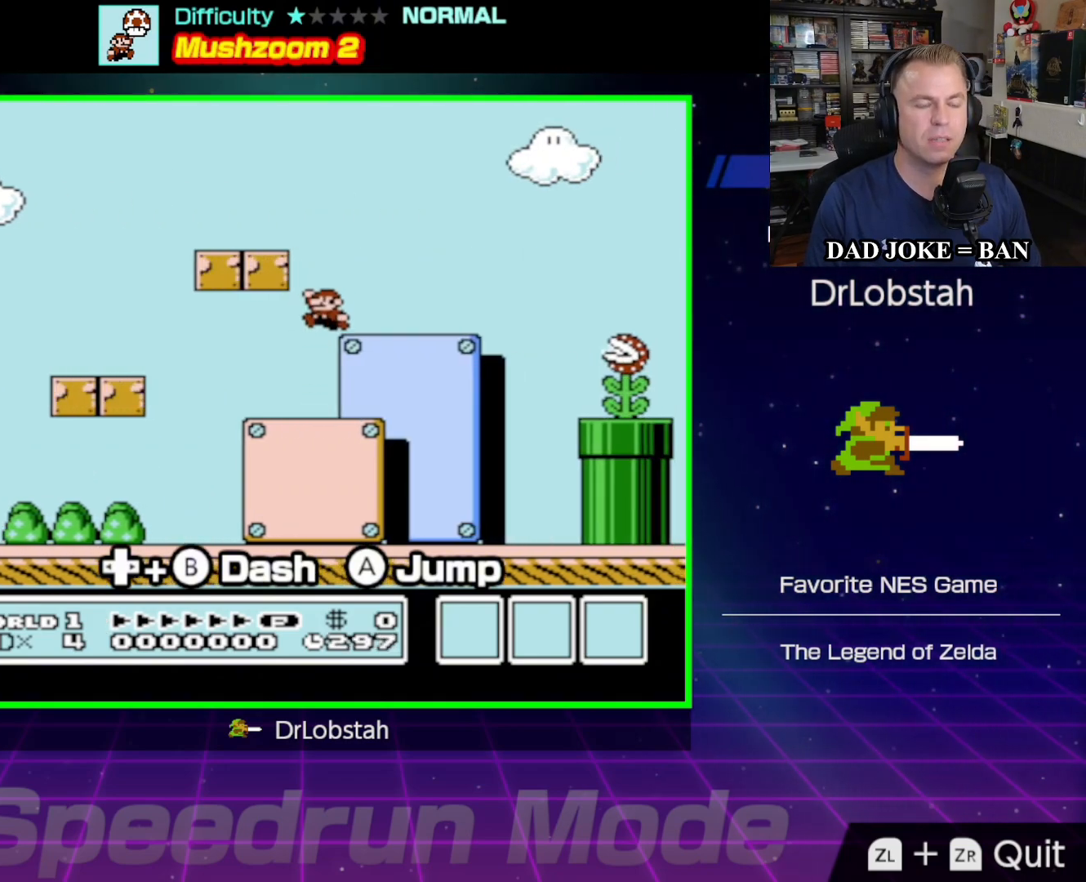
{"buttons": ["A", "B"], "events": [[217, "DPAD_LEFT", "up"], [383, "A", "down"]]}
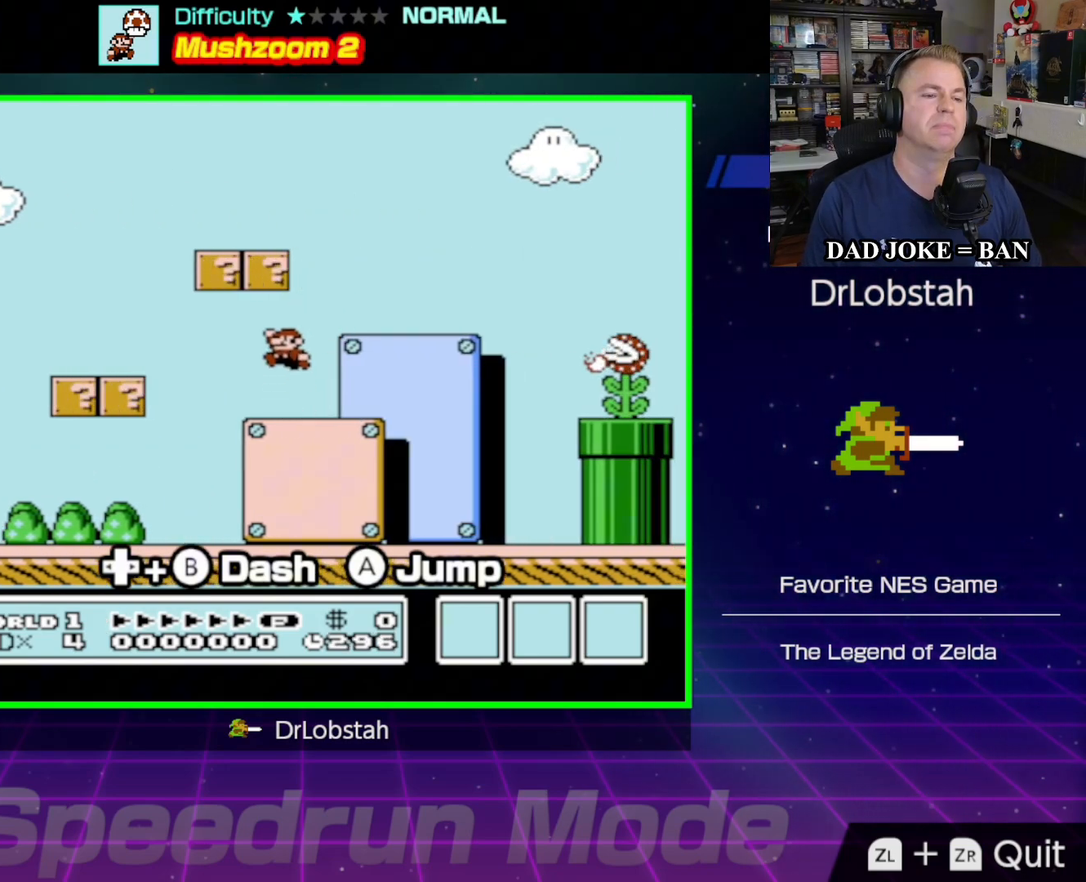
{"buttons": ["A", "B", "DPAD_LEFT"], "events": [[100, "DPAD_RIGHT", "down"], [150, "A", "up"], [383, "DPAD_RIGHT", "up"], [400, "A", "down"], [400, "DPAD_LEFT", "down"], [400, "DPAD_UP", "down"], [417, "DPAD_UP", "up"]]}
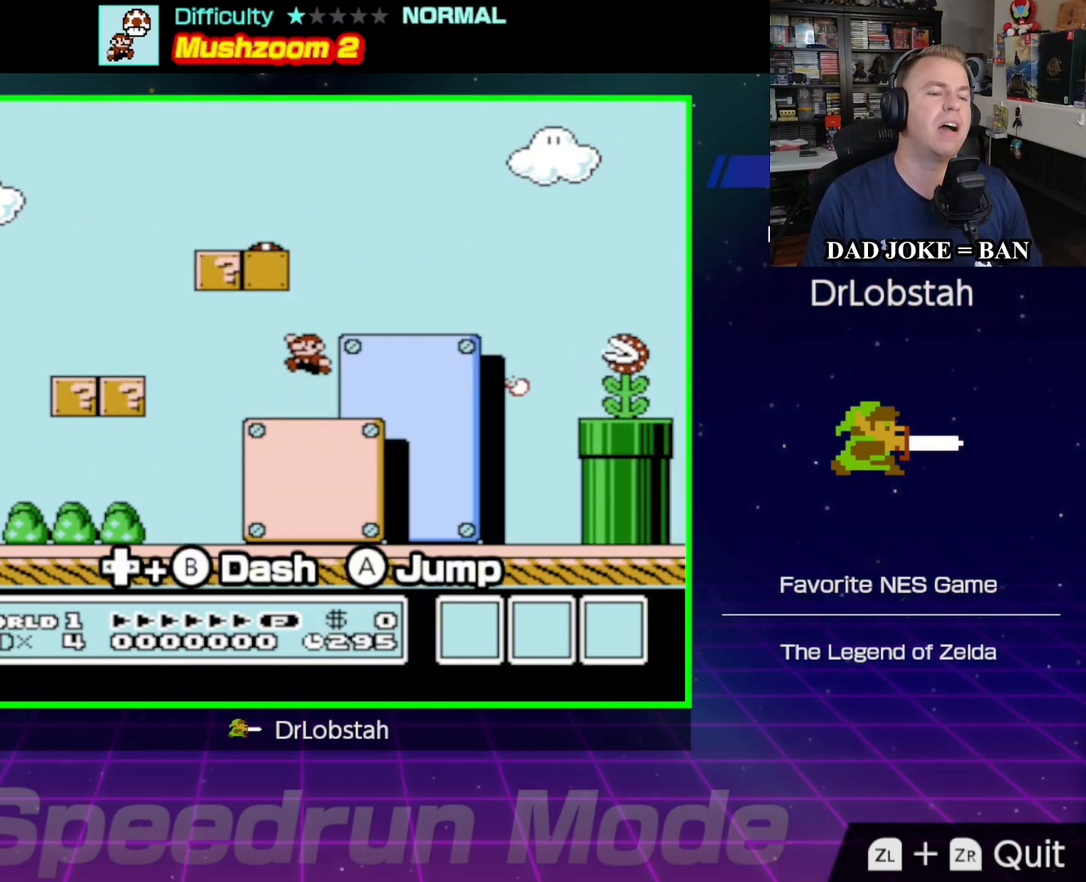
{"buttons": ["B", "DPAD_LEFT"], "events": [[467, "A", "up"]]}
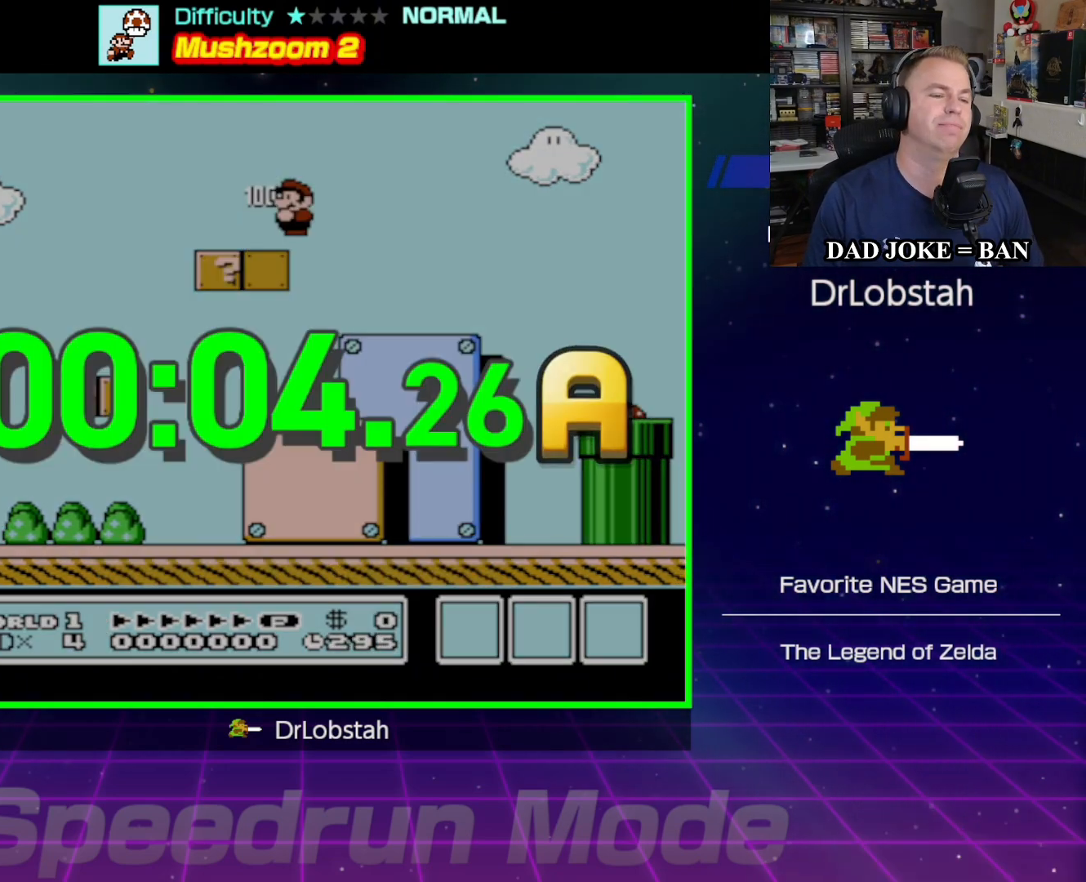
{"buttons": [], "events": [[17, "DPAD_LEFT", "up"], [33, "B", "up"]]}
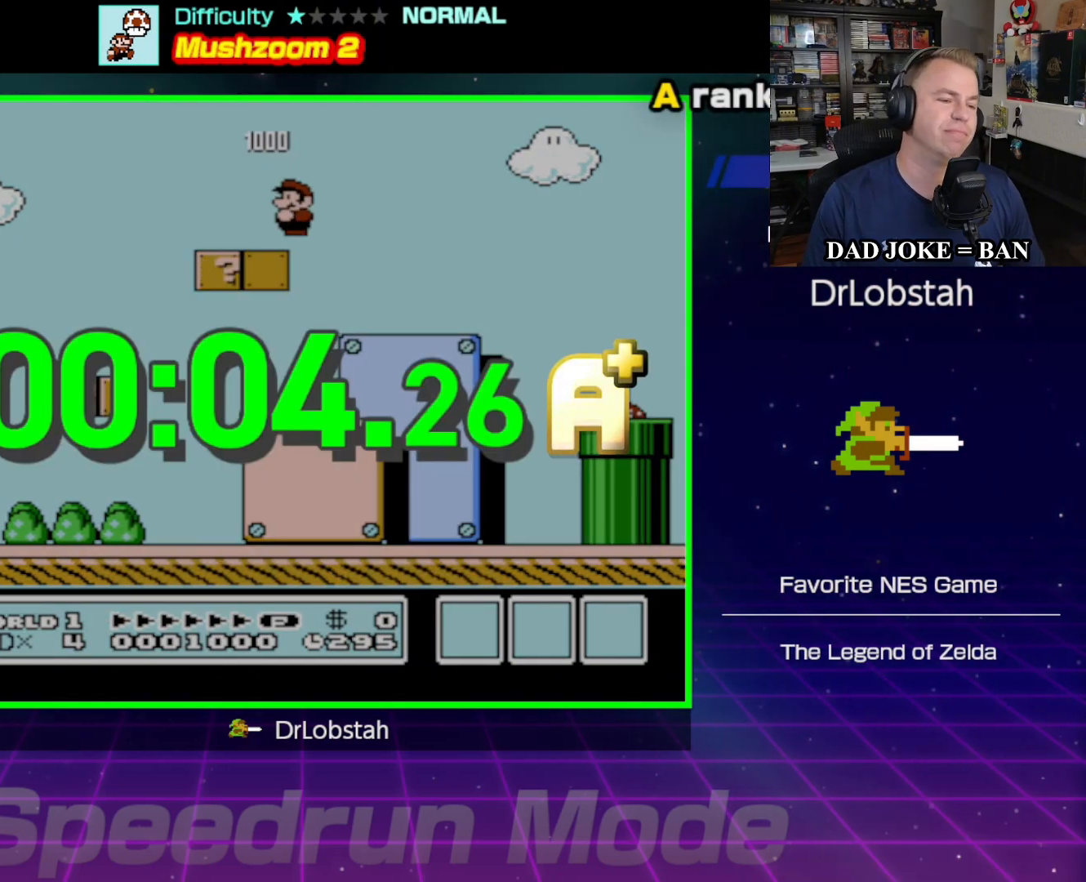
{"buttons": [], "events": []}
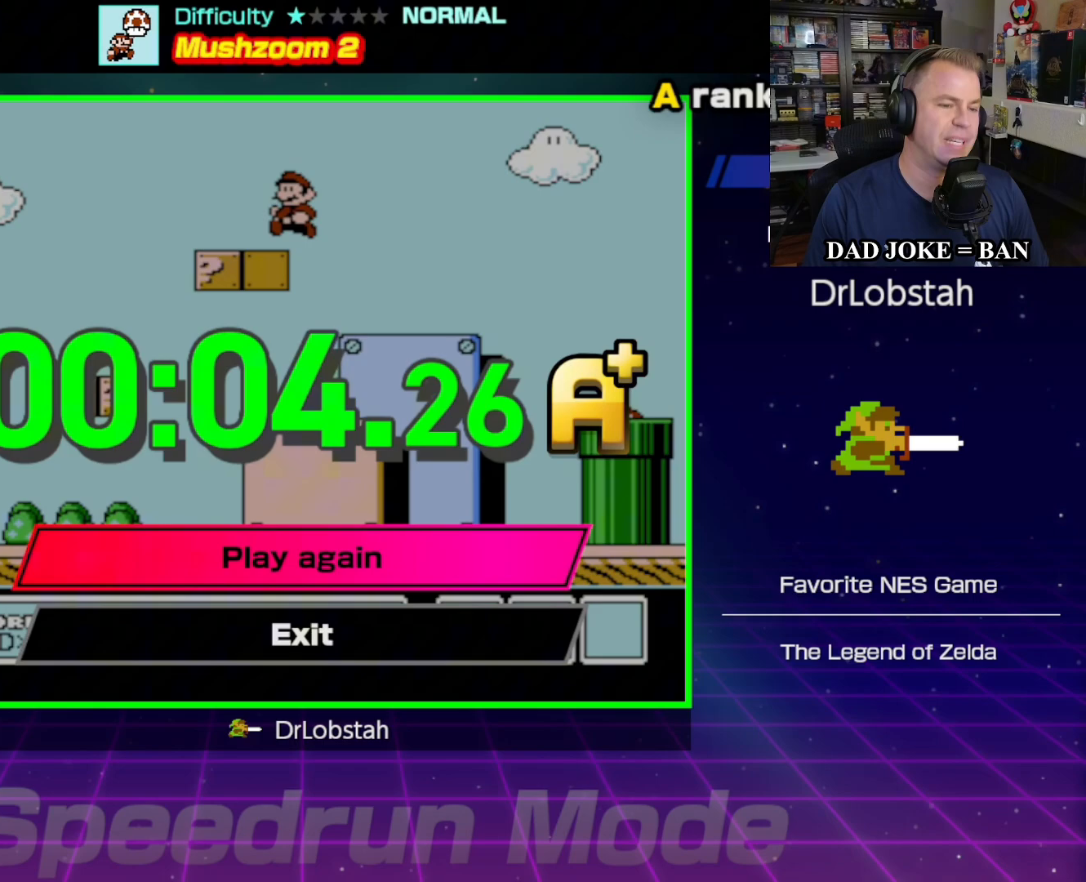
{"buttons": [], "events": [[367, "A", "down"], [450, "A", "up"]]}
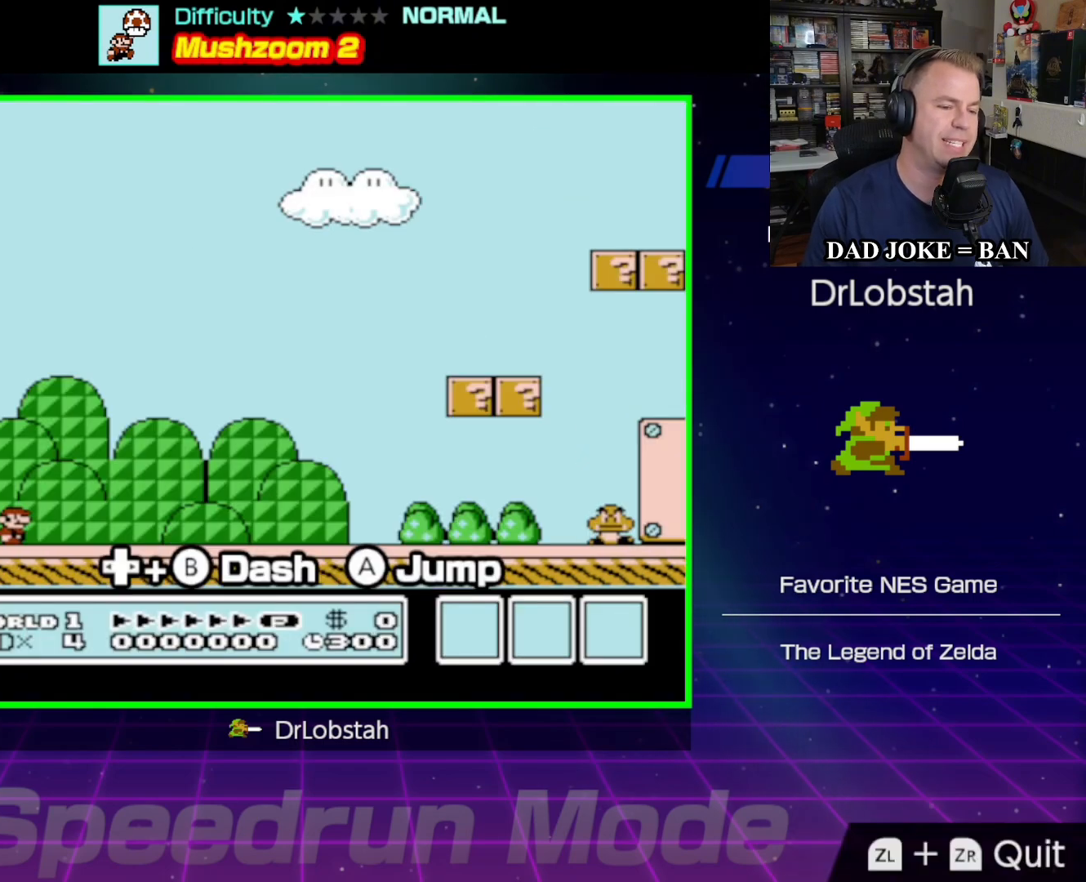
{"buttons": ["B", "DPAD_RIGHT"], "events": [[417, "DPAD_RIGHT", "down"], [450, "B", "down"]]}
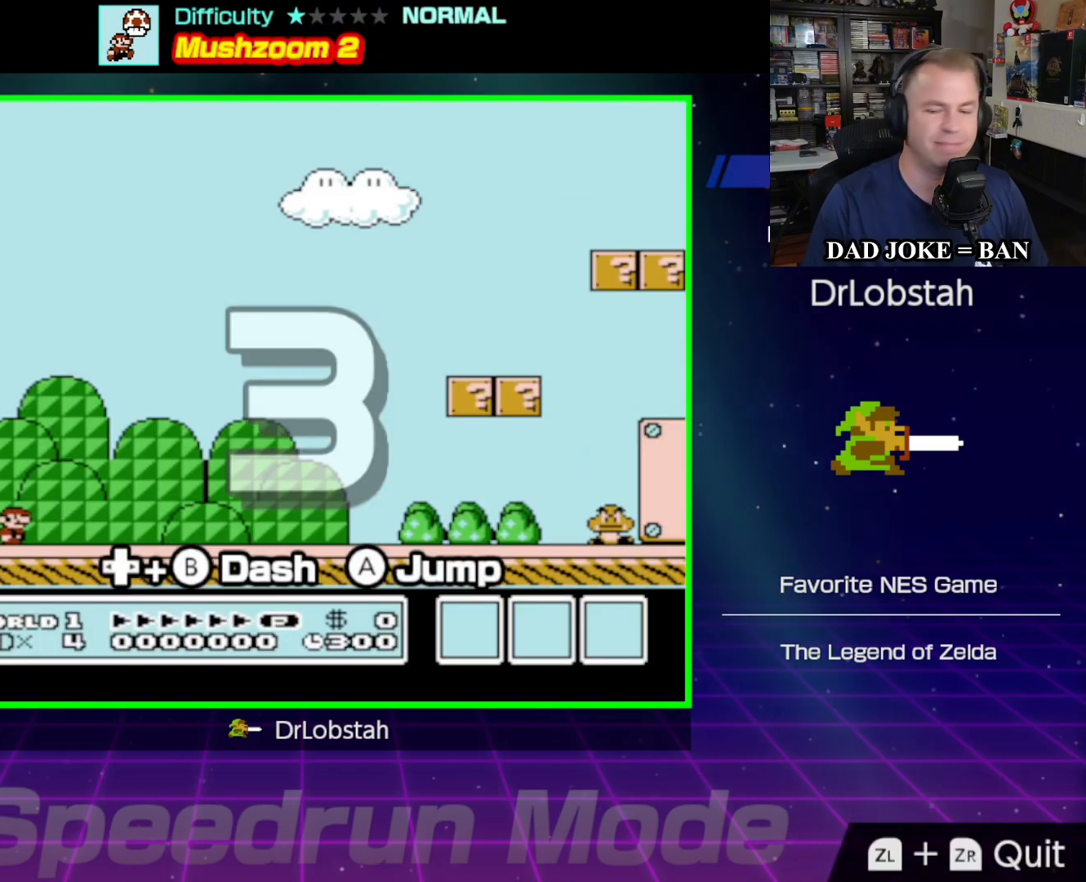
{"buttons": ["B"], "events": [[167, "DPAD_RIGHT", "up"]]}
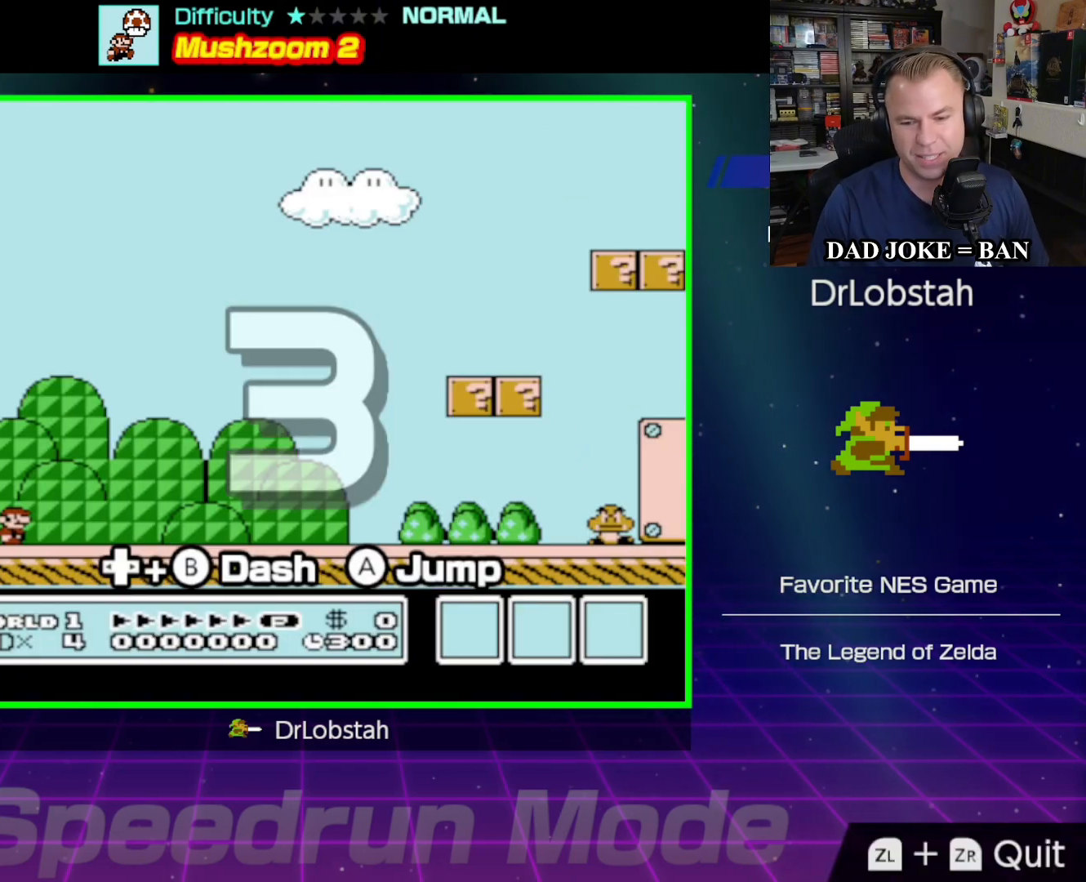
{"buttons": ["B", "DPAD_RIGHT"], "events": [[350, "DPAD_RIGHT", "down"]]}
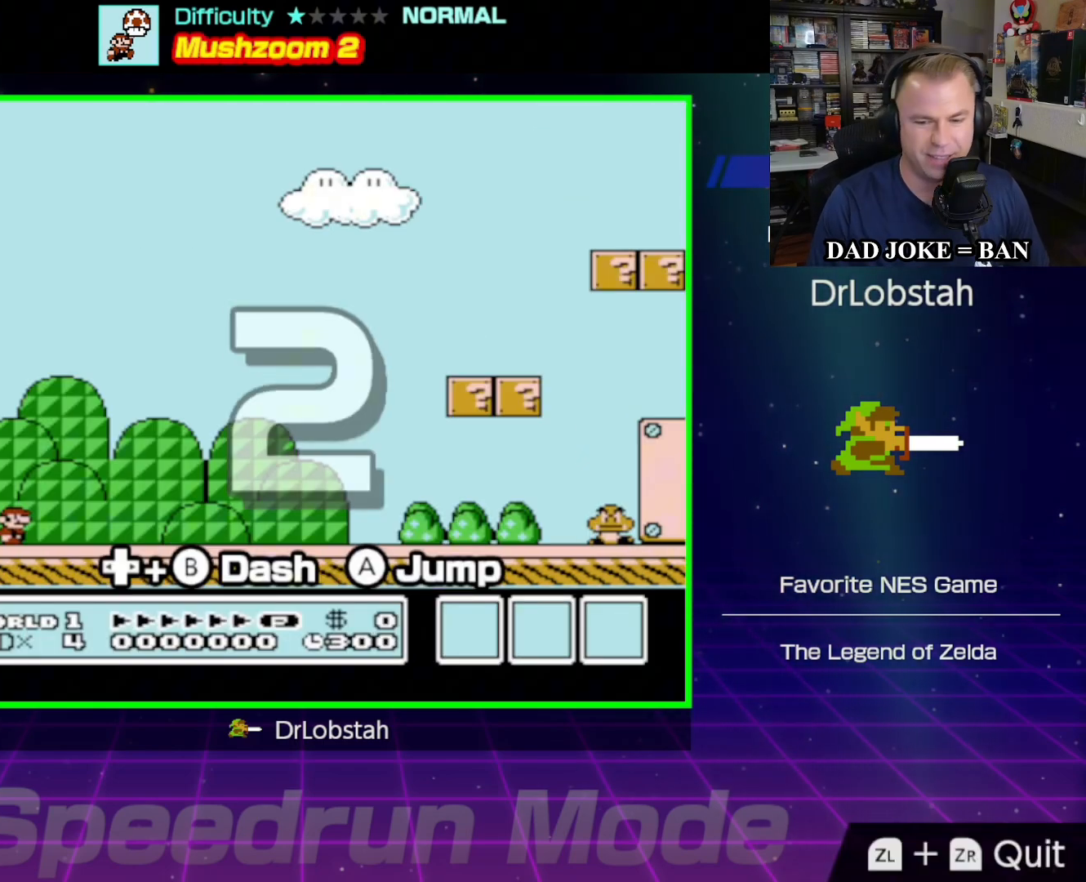
{"buttons": ["B"], "events": [[67, "DPAD_RIGHT", "up"]]}
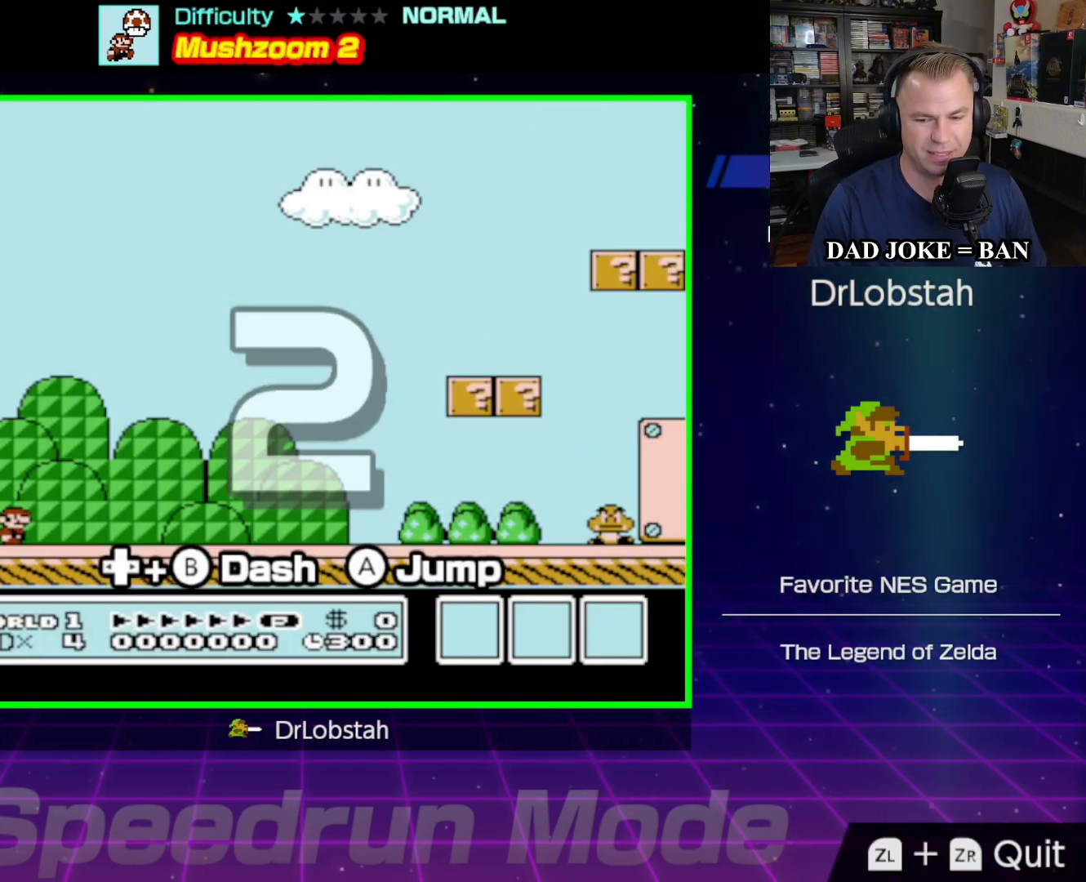
{"buttons": ["B"], "events": [[217, "DPAD_RIGHT", "down"], [467, "DPAD_RIGHT", "up"]]}
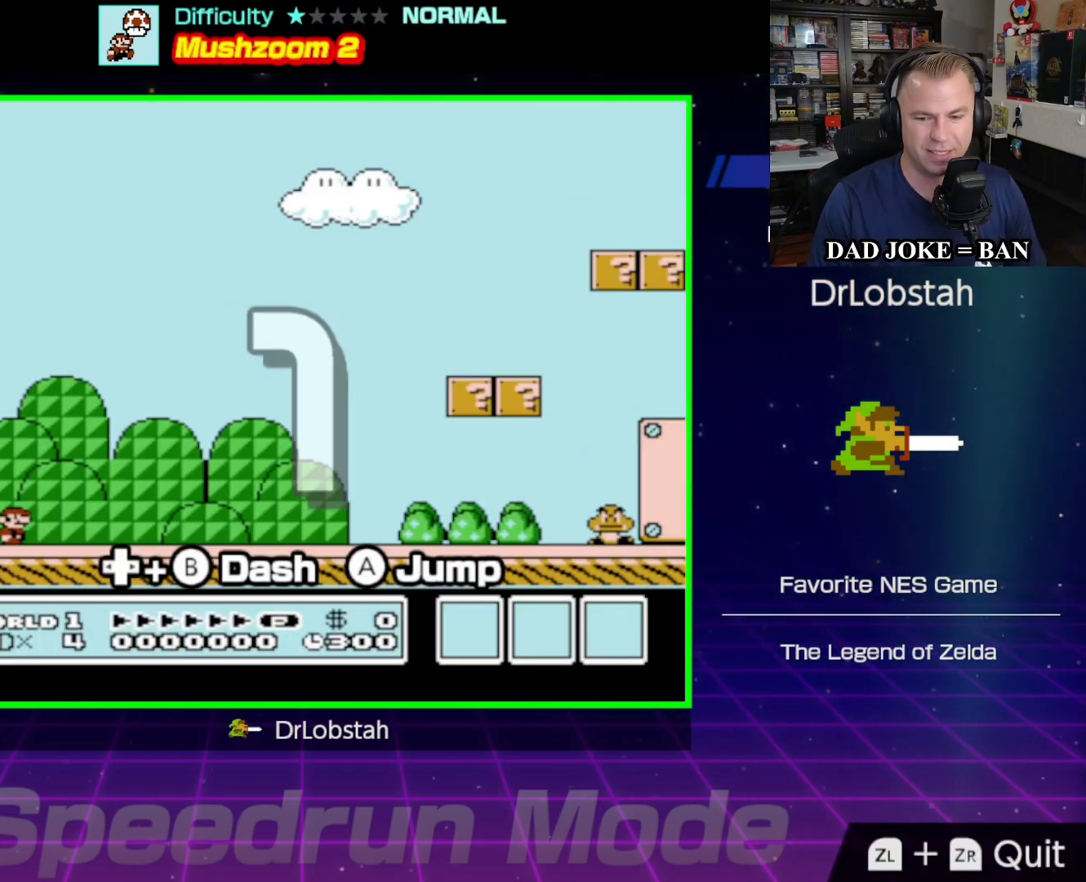
{"buttons": ["B", "DPAD_RIGHT"], "events": [[200, "DPAD_RIGHT", "down"]]}
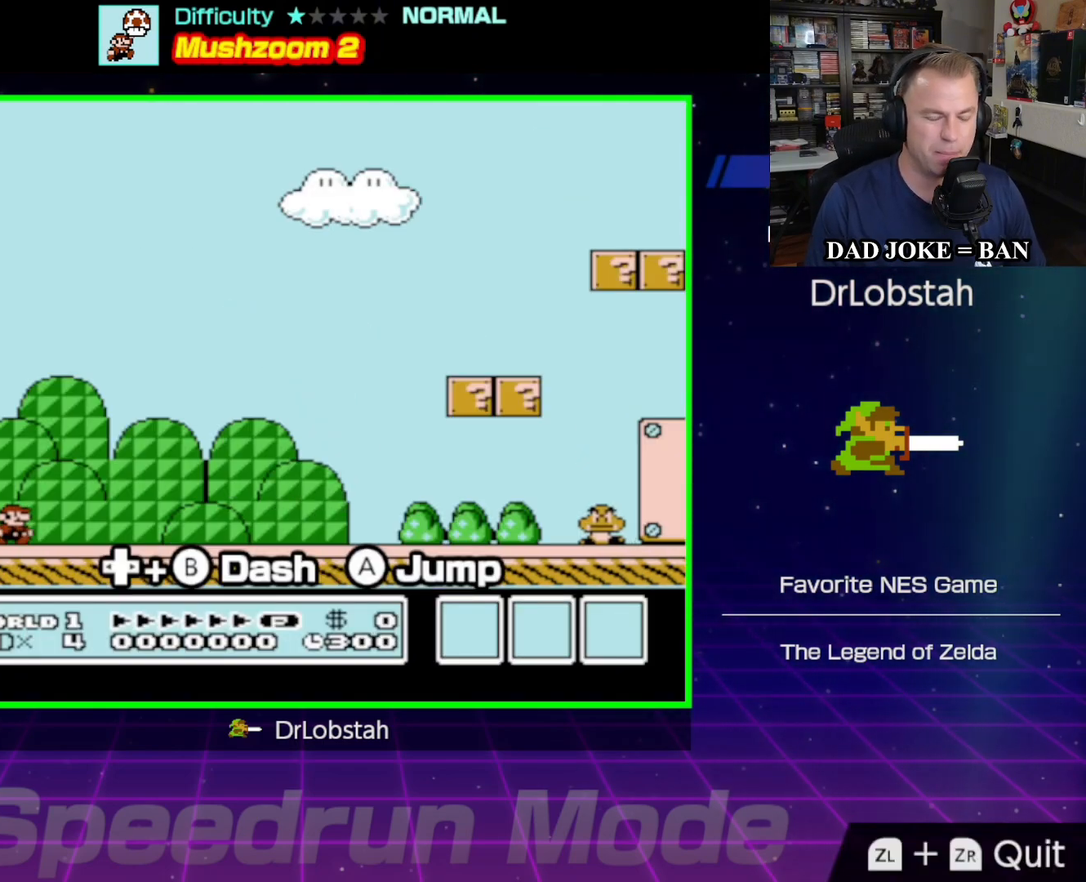
{"buttons": ["B", "DPAD_RIGHT"], "events": []}
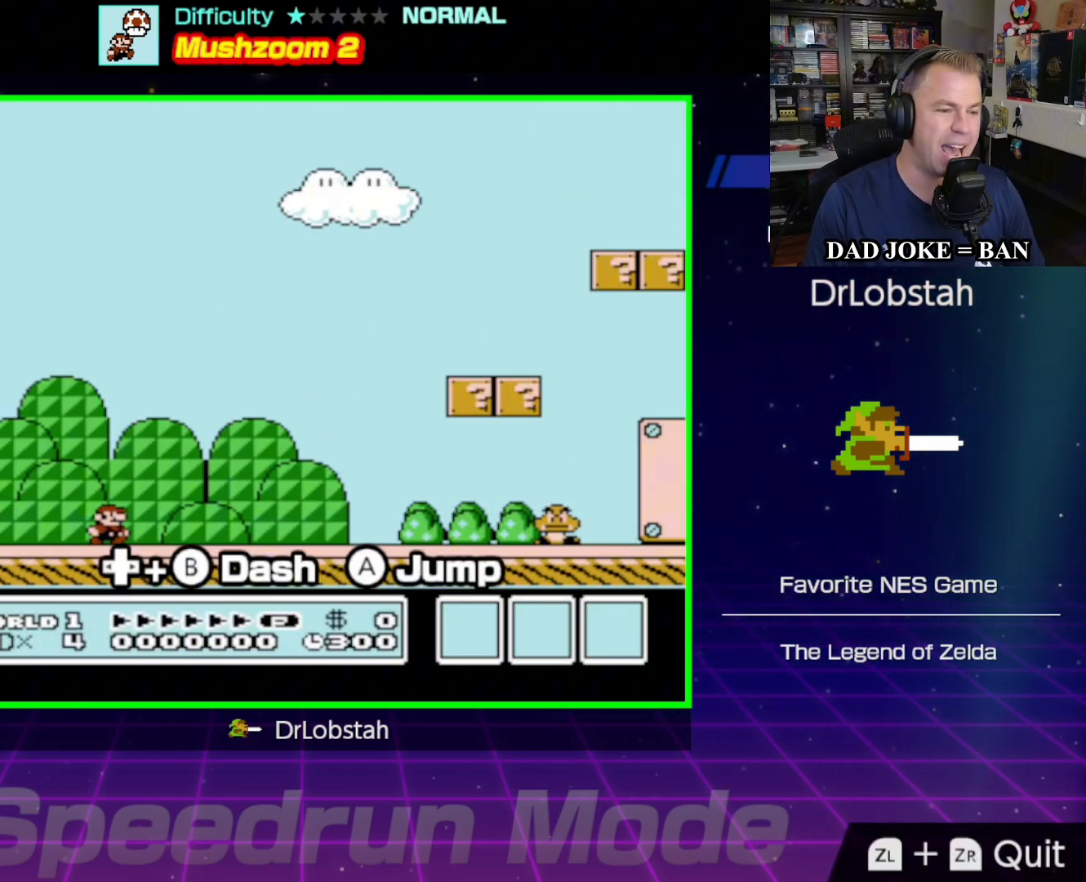
{"buttons": ["A", "B", "DPAD_RIGHT"], "events": [[383, "A", "down"]]}
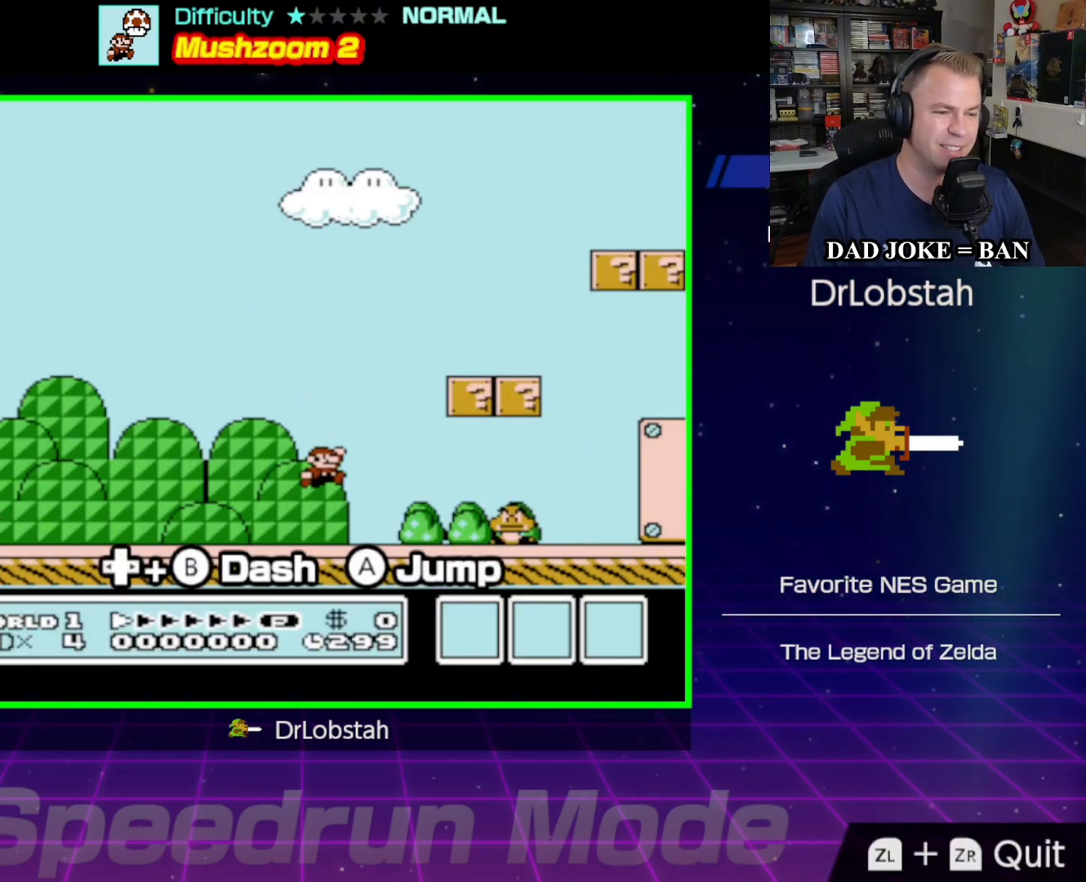
{"buttons": ["B"], "events": [[267, "A", "up"], [417, "DPAD_RIGHT", "up"], [417, "DPAD_UP", "down"], [450, "DPAD_LEFT", "down"], [450, "DPAD_UP", "up"], [500, "DPAD_LEFT", "up"]]}
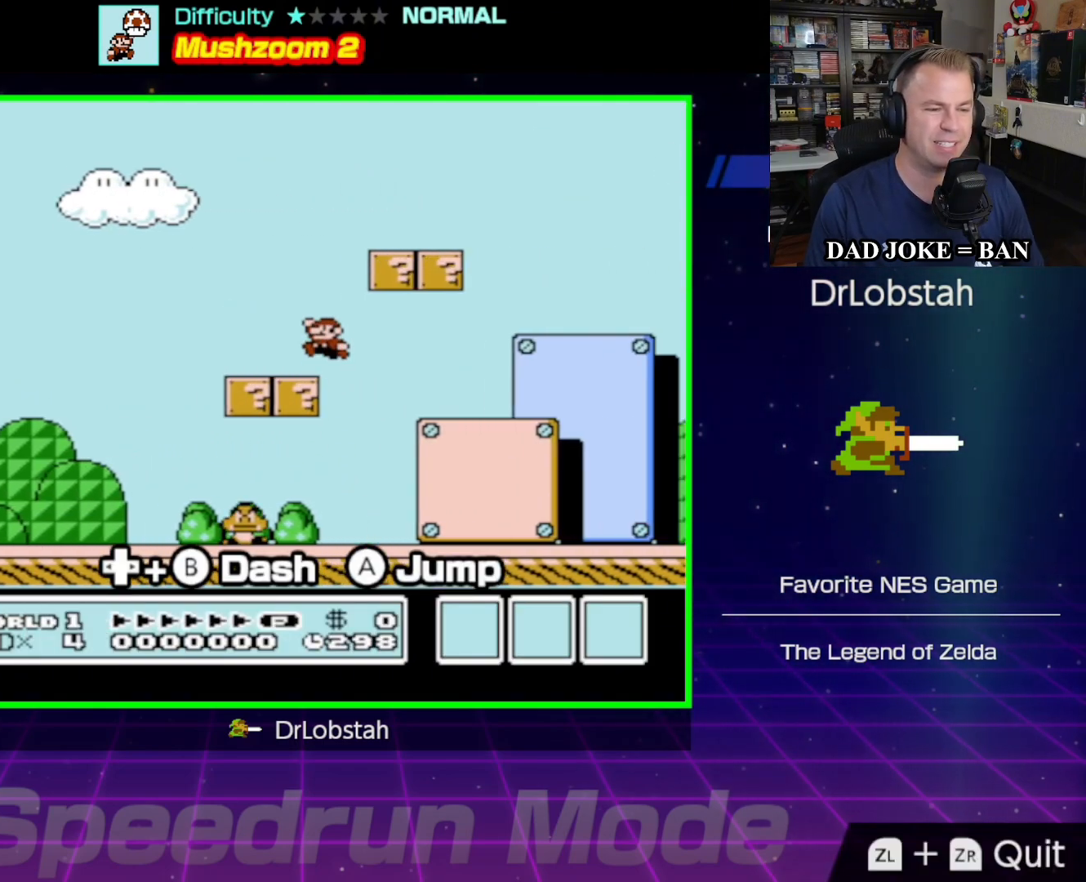
{"buttons": ["A", "B", "DPAD_LEFT"], "events": [[167, "DPAD_LEFT", "down"], [417, "A", "down"]]}
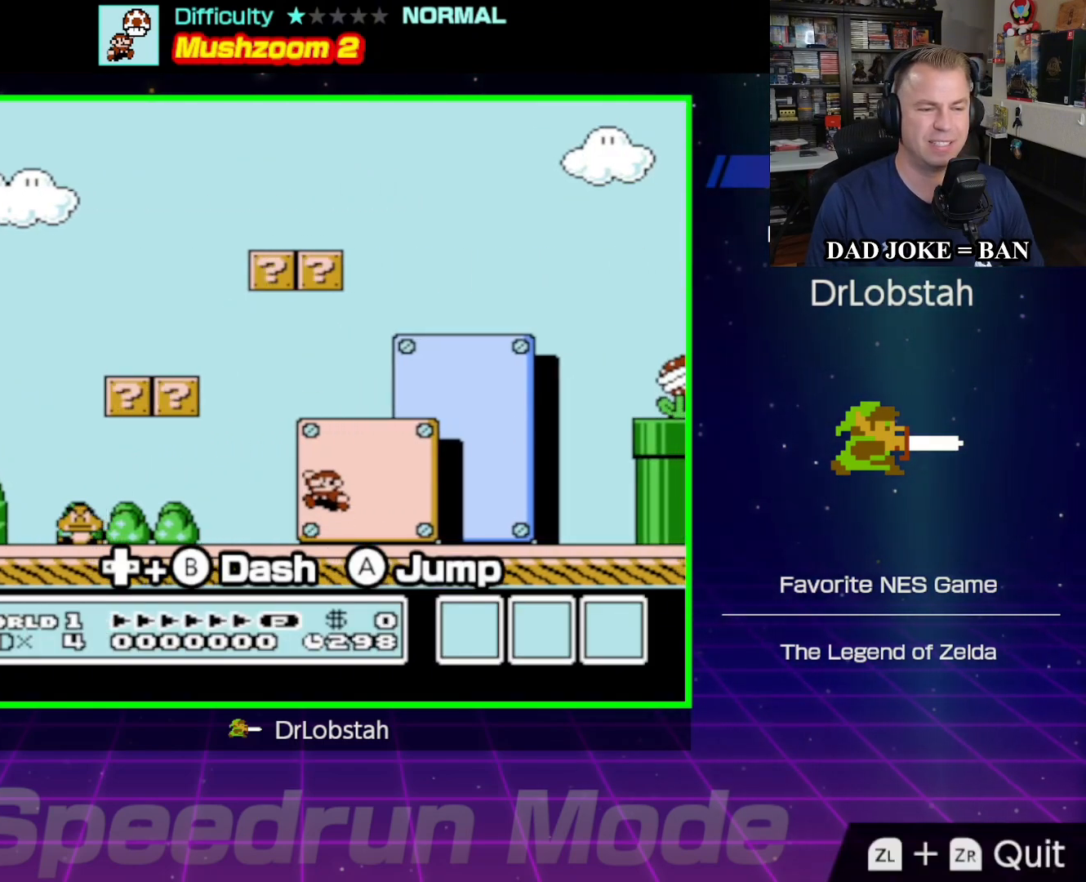
{"buttons": ["B", "DPAD_LEFT"], "events": [[17, "DPAD_LEFT", "up"], [200, "DPAD_RIGHT", "down"], [283, "A", "up"], [283, "DPAD_RIGHT", "up"], [433, "DPAD_LEFT", "down"]]}
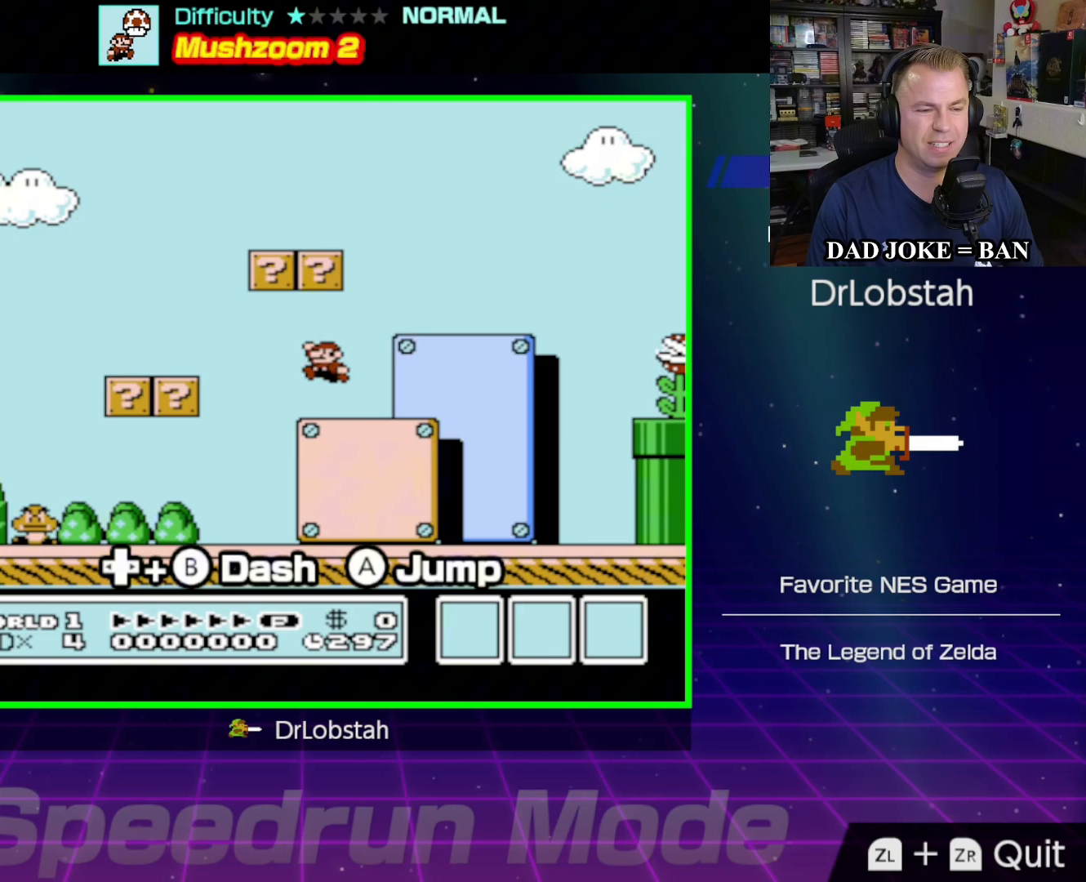
{"buttons": ["A", "B"], "events": [[50, "DPAD_LEFT", "up"], [67, "A", "down"], [250, "DPAD_RIGHT", "down"], [350, "DPAD_RIGHT", "up"], [417, "A", "up"], [450, "A", "down"]]}